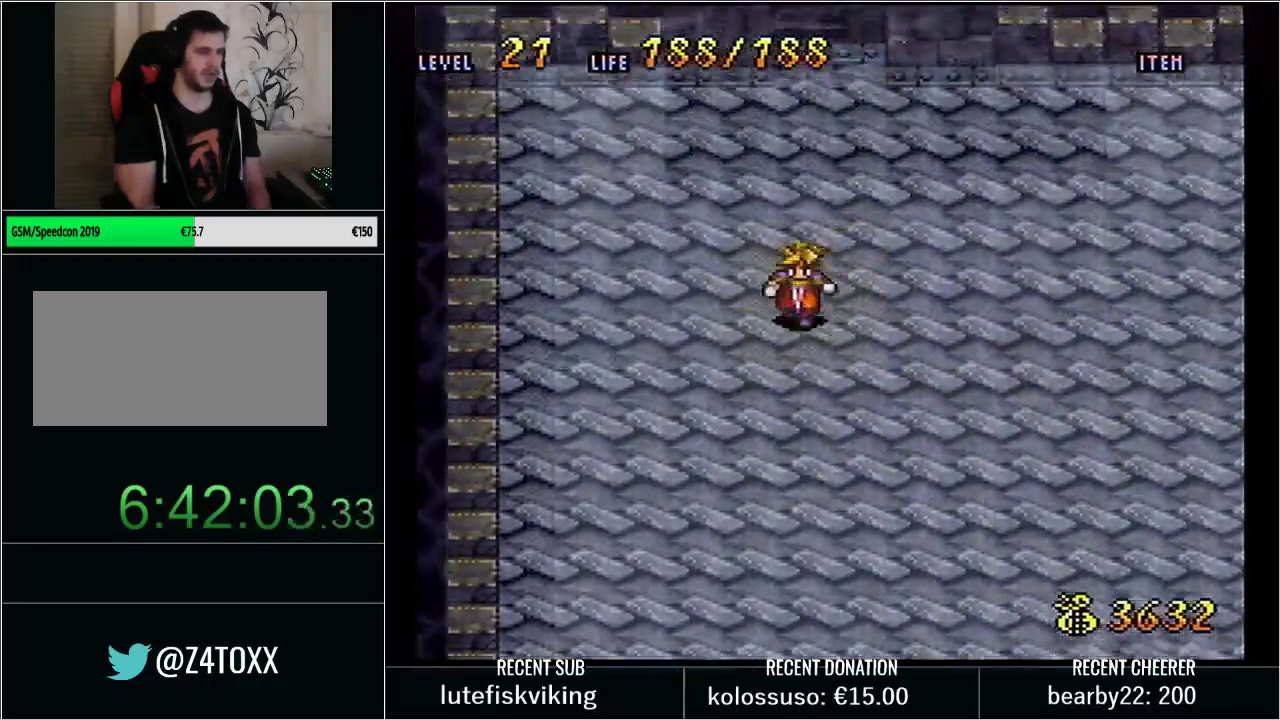
Gameplay with a controller (Nintendo layout); each line is a JSON object with the inputs held at the frame after it. "events" lists button and stick changes between this image and that frame as [ms after this image, input, new state], when the widget could be followed in between. Not read: L3 R3.
{"buttons": [], "events": []}
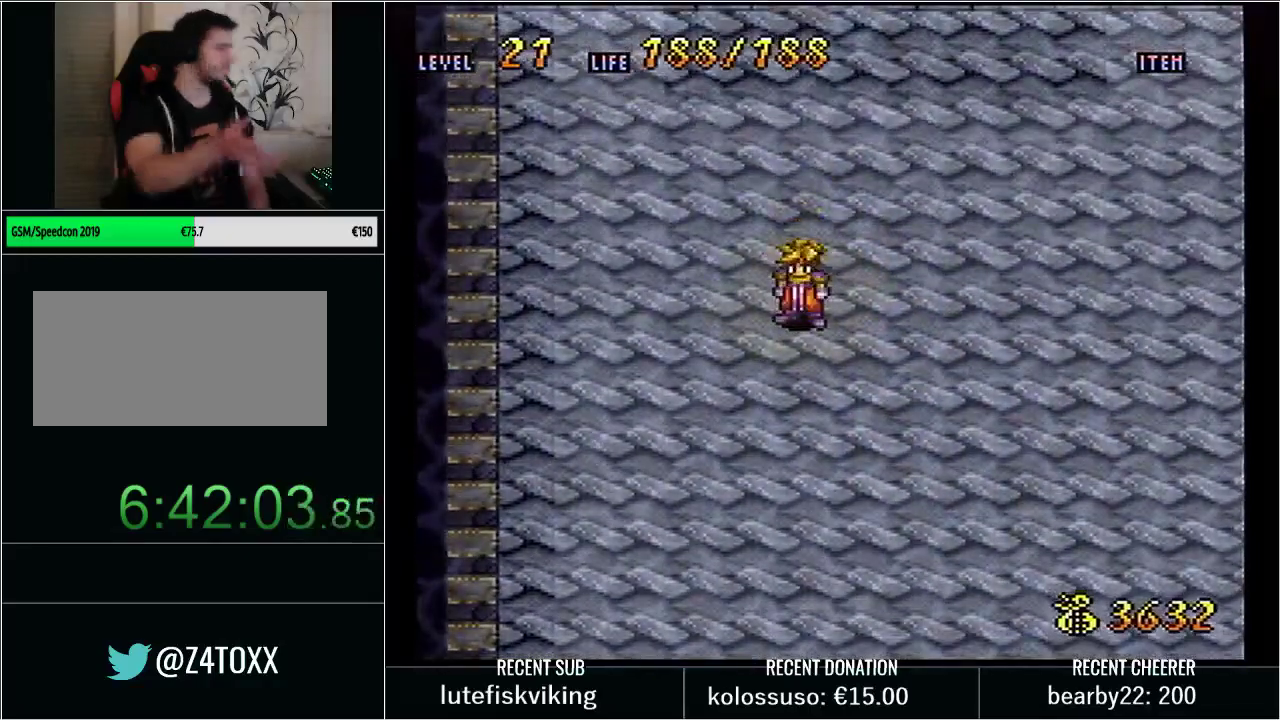
{"buttons": [], "events": []}
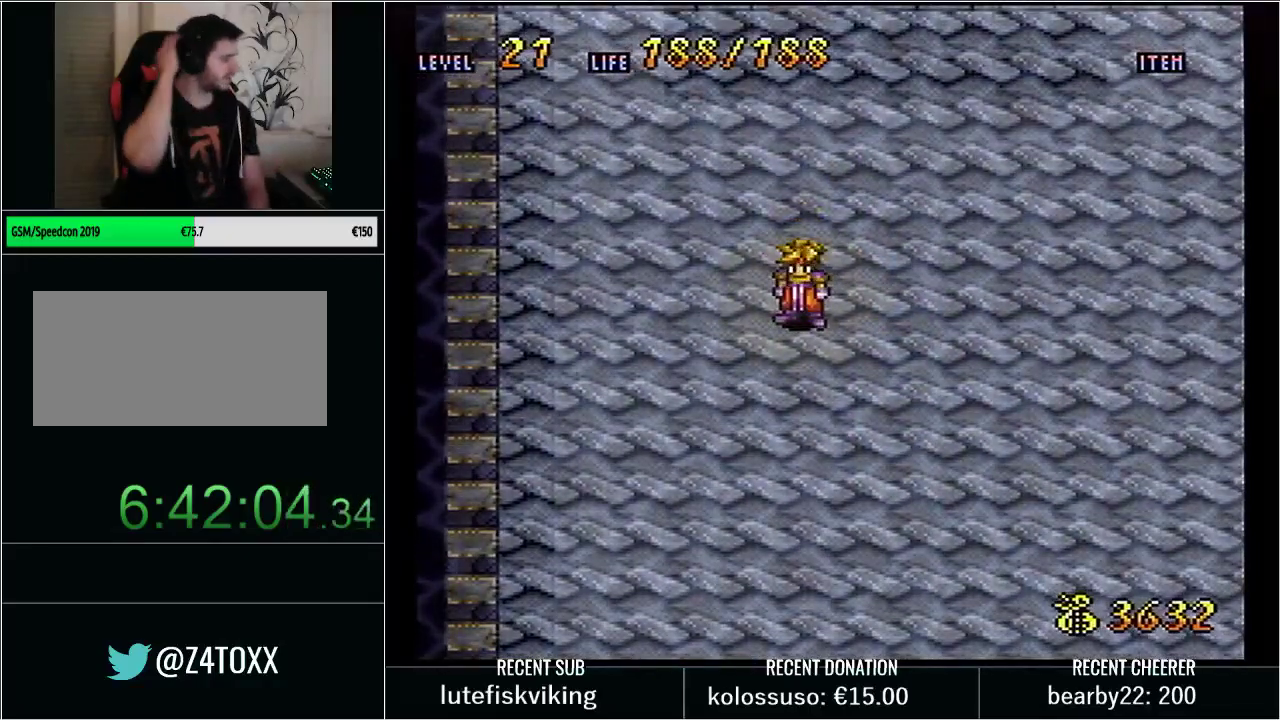
{"buttons": ["DPAD_UP"], "events": [[383, "DPAD_UP", "down"]]}
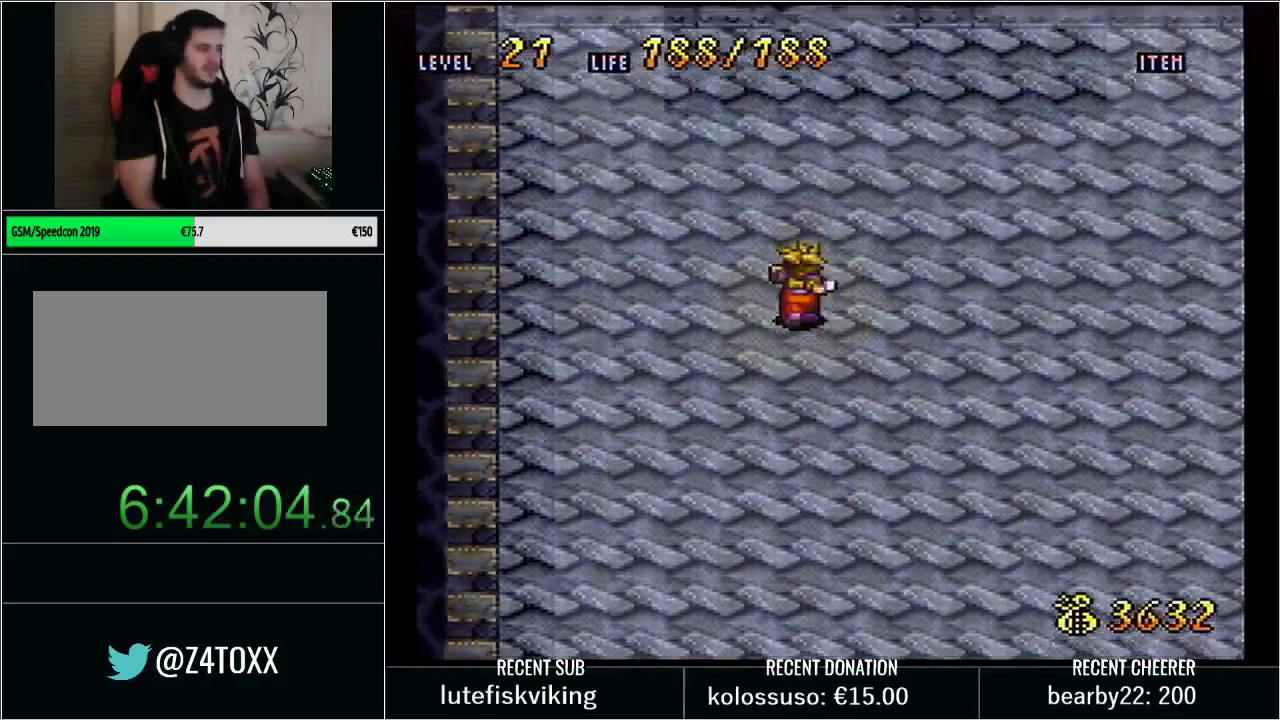
{"buttons": ["Y", "DPAD_UP", "DPAD_RIGHT"], "events": [[50, "Y", "down"], [483, "DPAD_RIGHT", "down"]]}
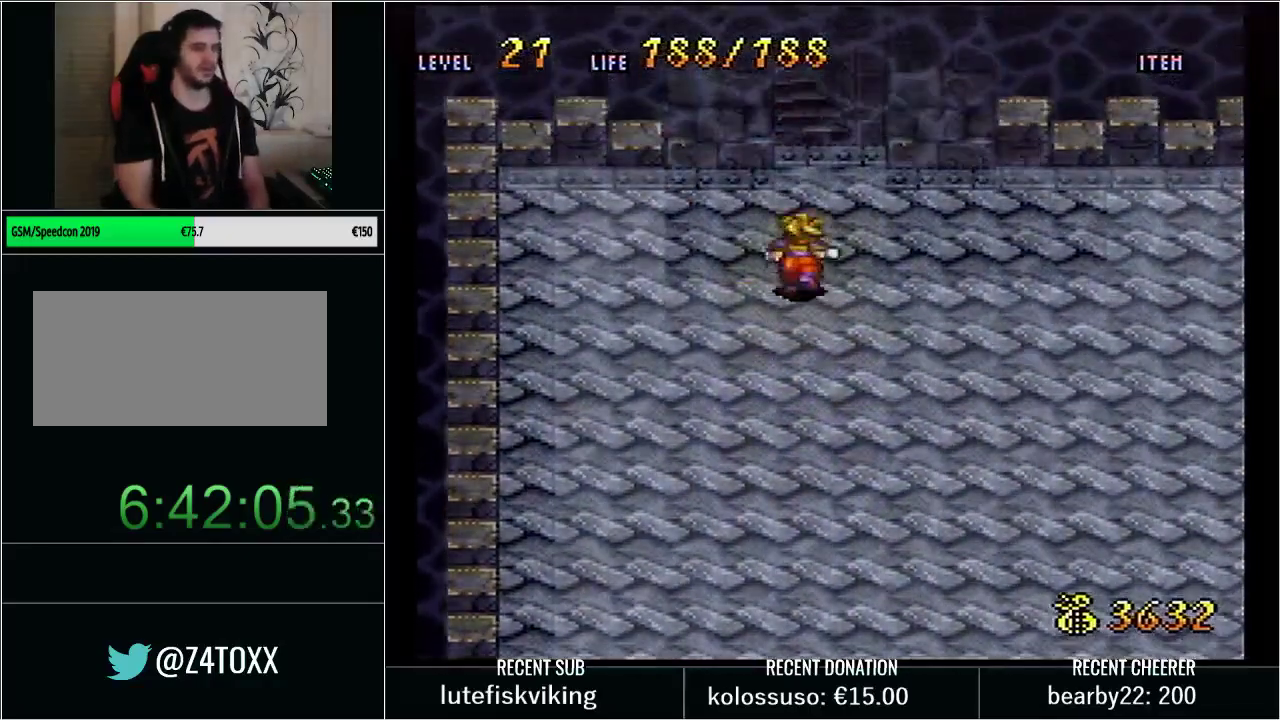
{"buttons": [], "events": [[50, "DPAD_RIGHT", "up"], [133, "X", "down"], [167, "Y", "up"], [283, "DPAD_UP", "up"], [283, "X", "up"]]}
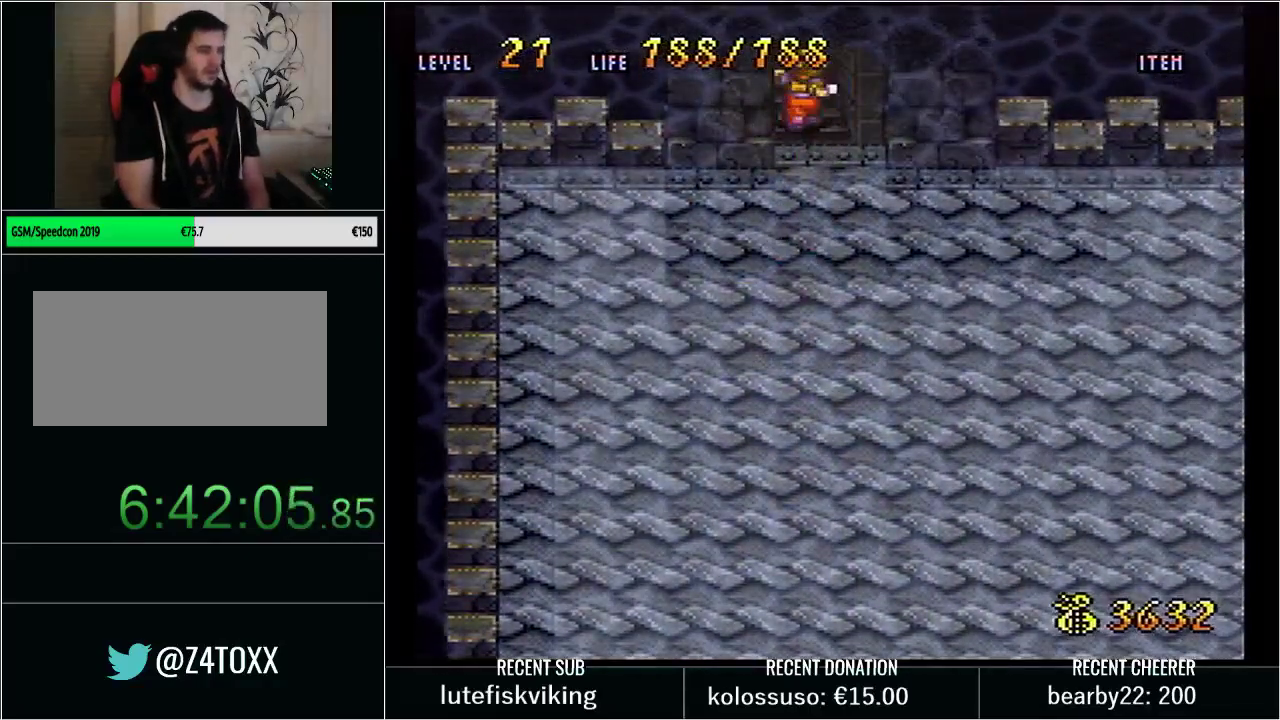
{"buttons": [], "events": []}
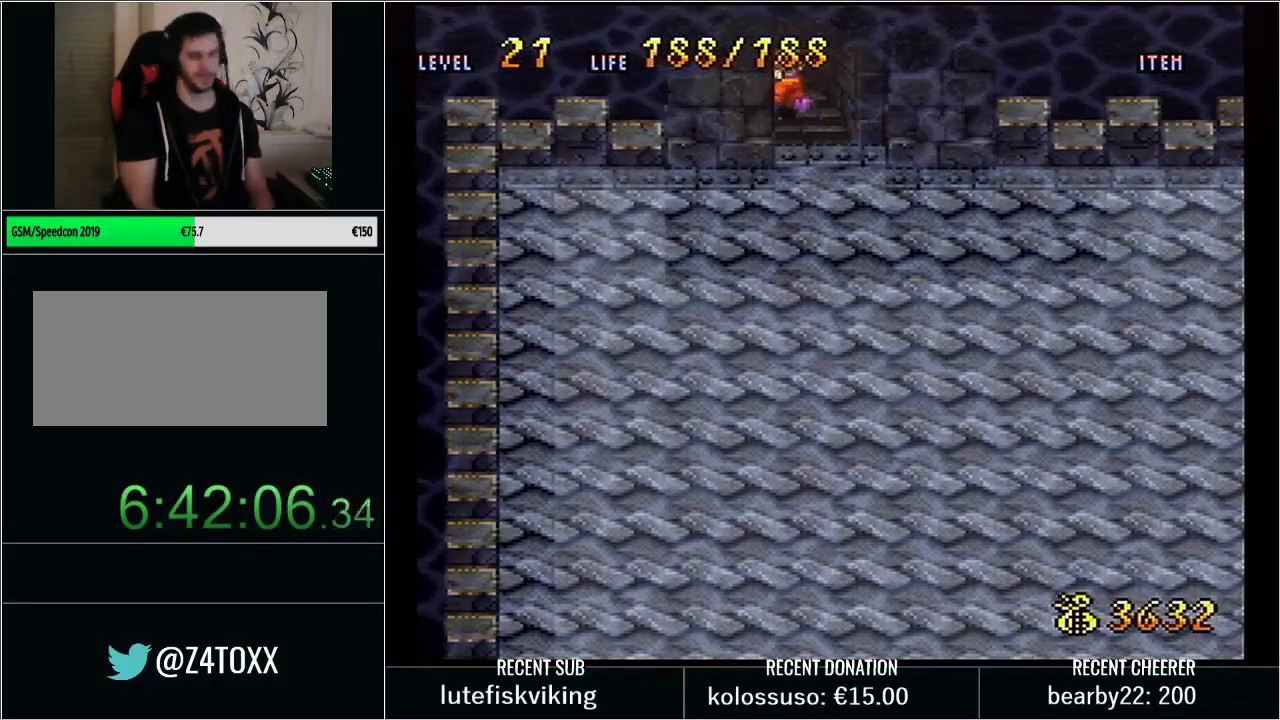
{"buttons": [], "events": []}
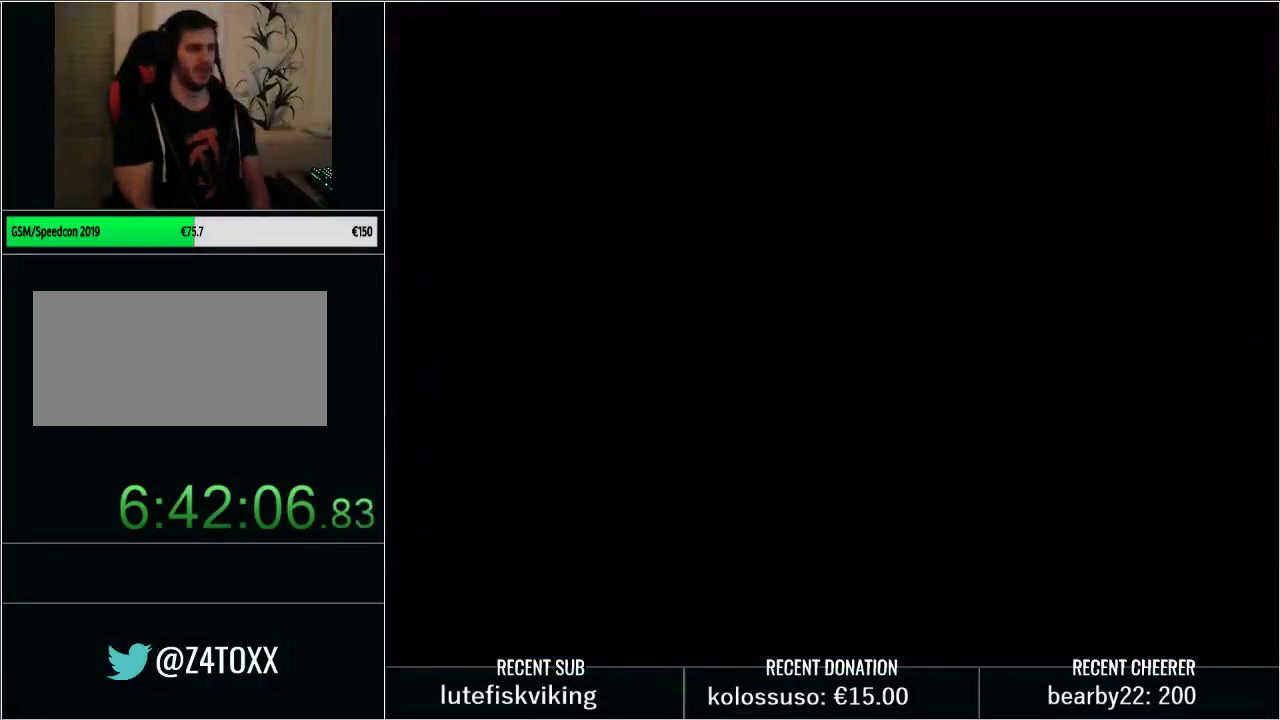
{"buttons": [], "events": [[283, "Y", "down"], [433, "Y", "up"]]}
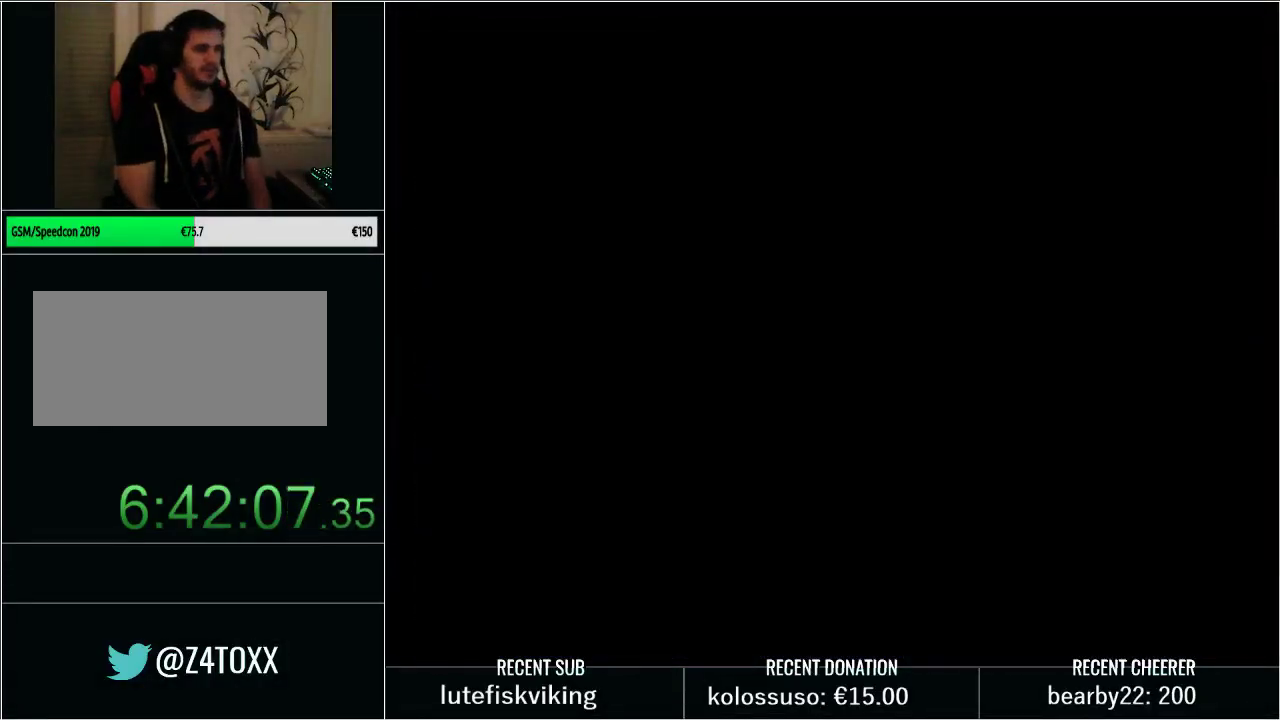
{"buttons": ["DPAD_DOWN"], "events": [[33, "Y", "down"], [167, "Y", "up"], [233, "Y", "down"], [350, "Y", "up"], [417, "Y", "down"], [483, "DPAD_DOWN", "down"], [500, "Y", "up"]]}
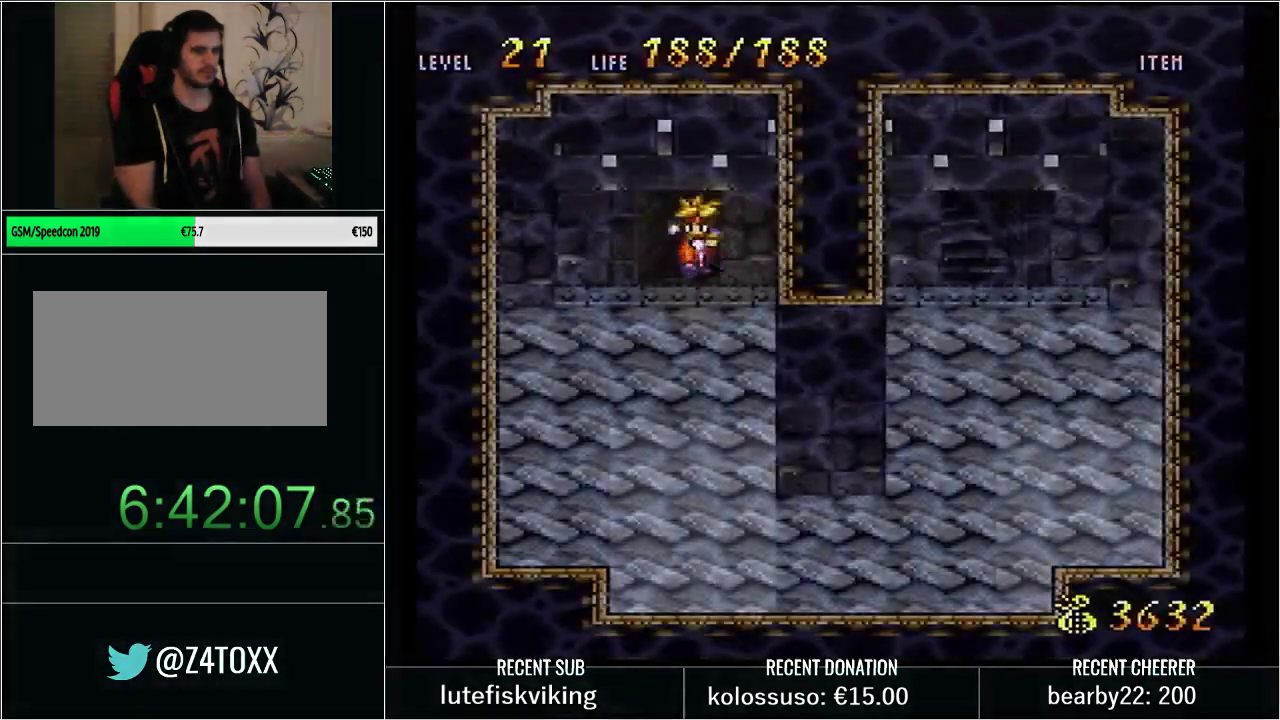
{"buttons": ["Y", "DPAD_DOWN", "DPAD_RIGHT"], "events": [[133, "Y", "down"], [233, "Y", "up"], [300, "Y", "down"], [333, "DPAD_RIGHT", "down"], [383, "Y", "up"], [483, "Y", "down"]]}
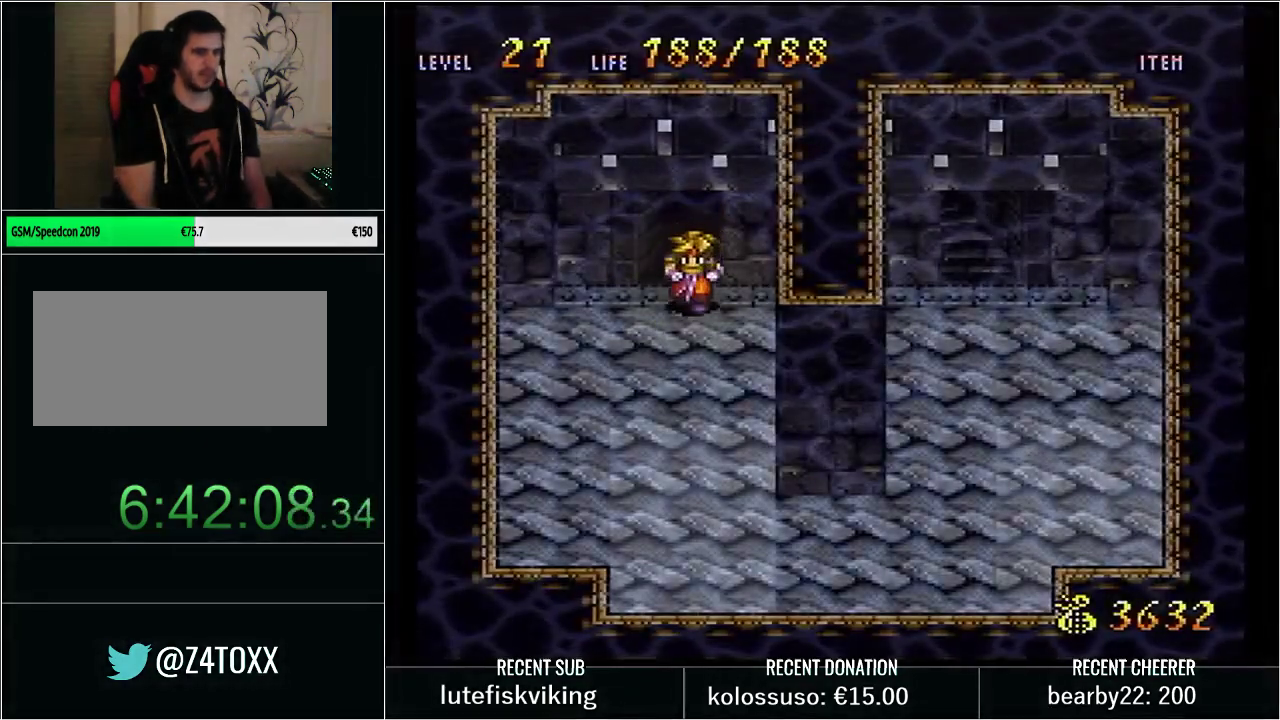
{"buttons": ["Y", "DPAD_DOWN"], "events": [[50, "Y", "up"], [167, "Y", "down"], [383, "DPAD_RIGHT", "up"]]}
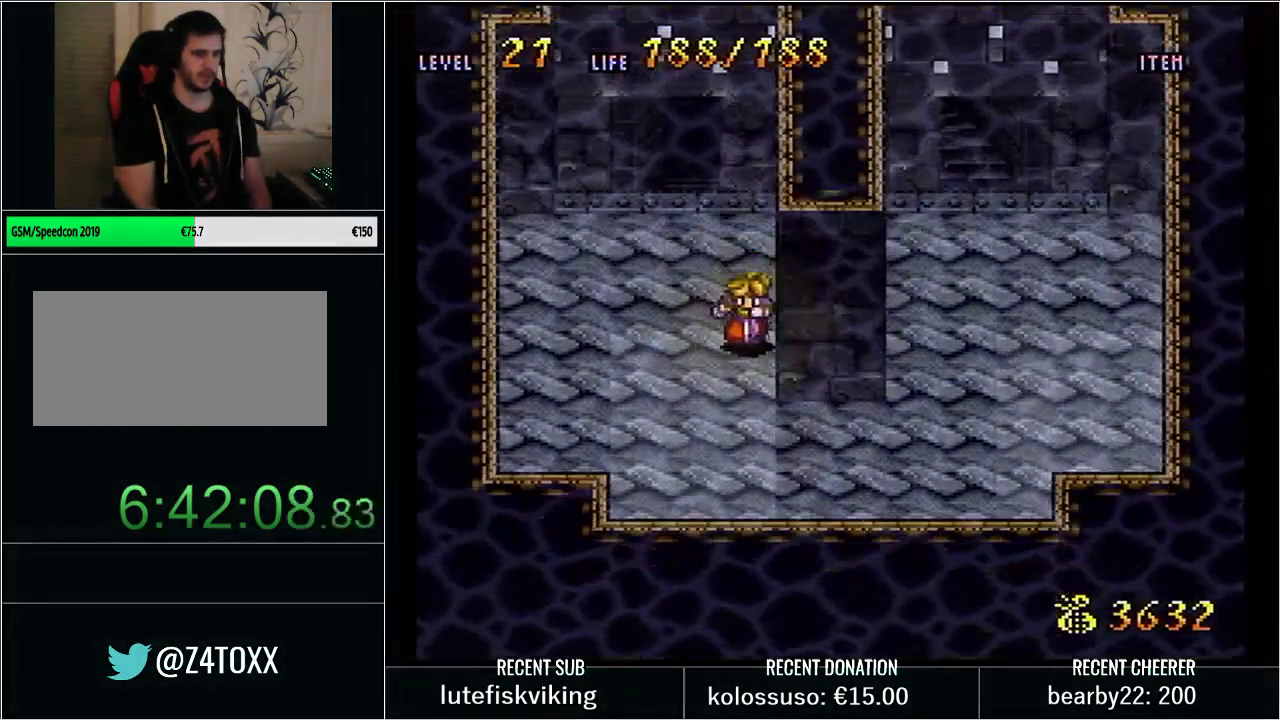
{"buttons": ["Y", "DPAD_RIGHT"], "events": [[167, "DPAD_DOWN", "up"], [167, "DPAD_RIGHT", "down"]]}
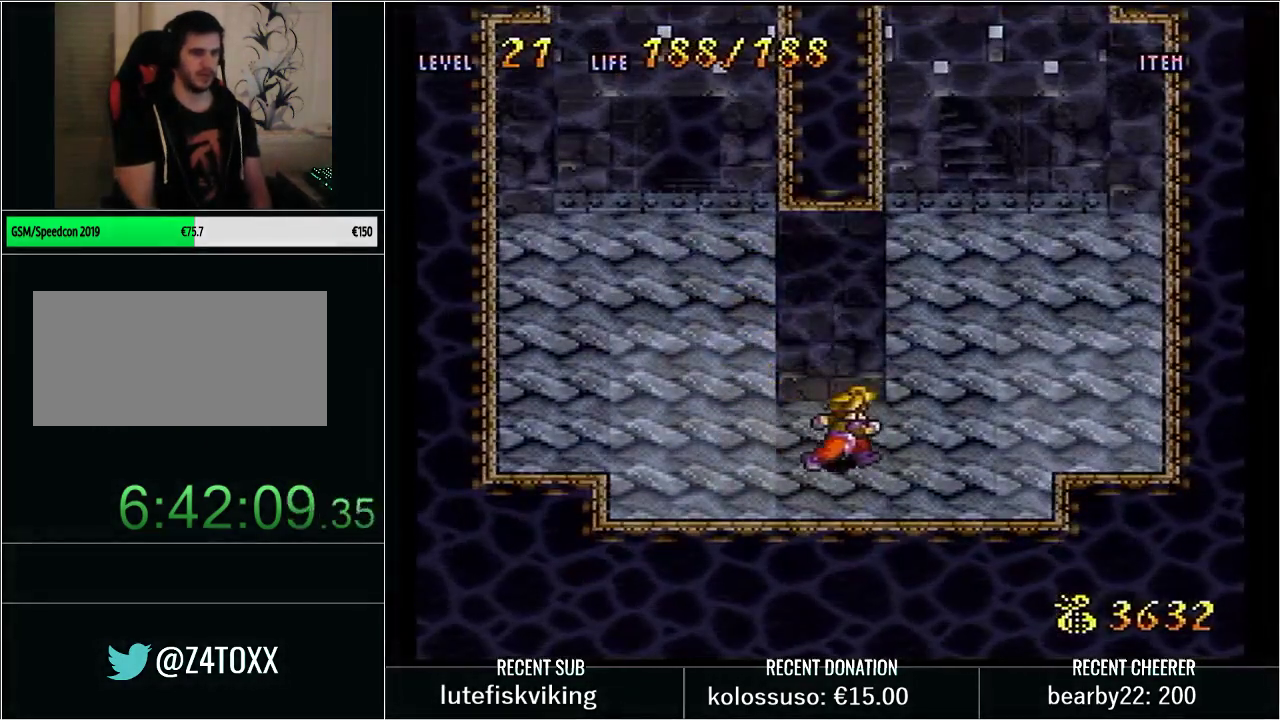
{"buttons": ["Y", "DPAD_UP", "DPAD_RIGHT"], "events": [[100, "DPAD_RIGHT", "up"], [100, "DPAD_UP", "down"], [300, "DPAD_RIGHT", "down"]]}
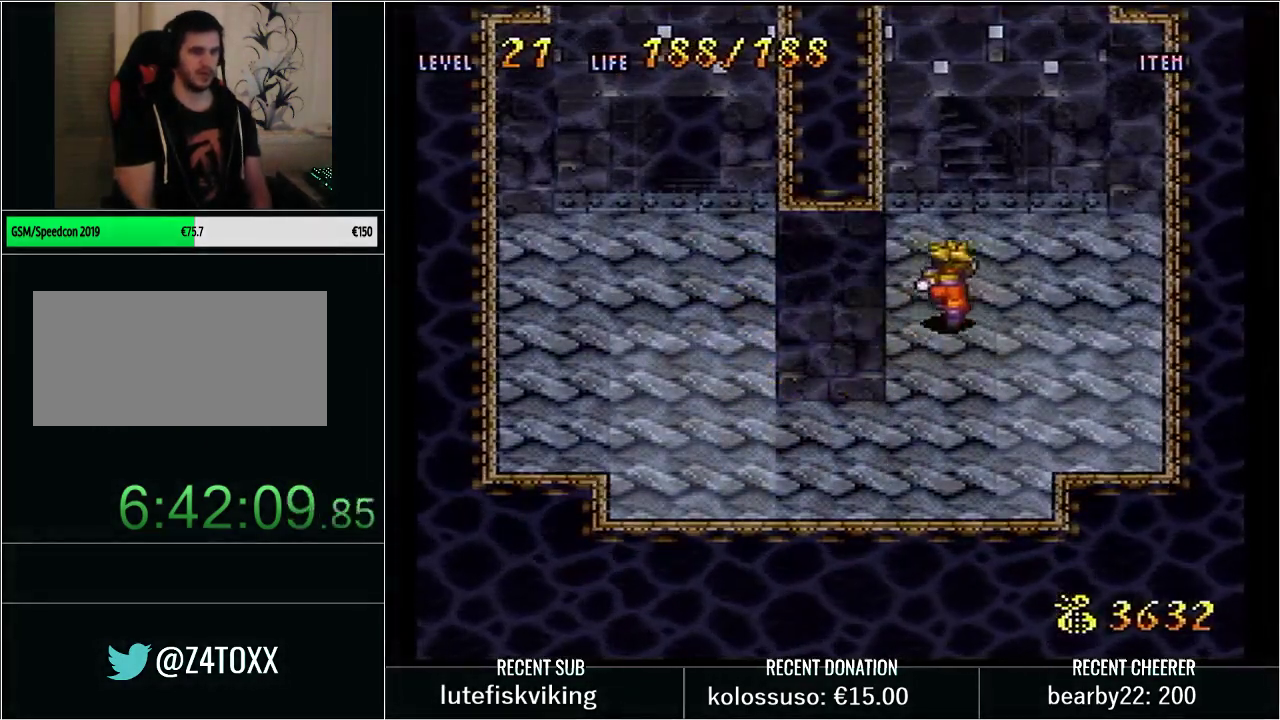
{"buttons": [], "events": [[67, "DPAD_RIGHT", "up"], [100, "X", "down"], [267, "DPAD_UP", "up"], [267, "X", "up"], [283, "Y", "up"]]}
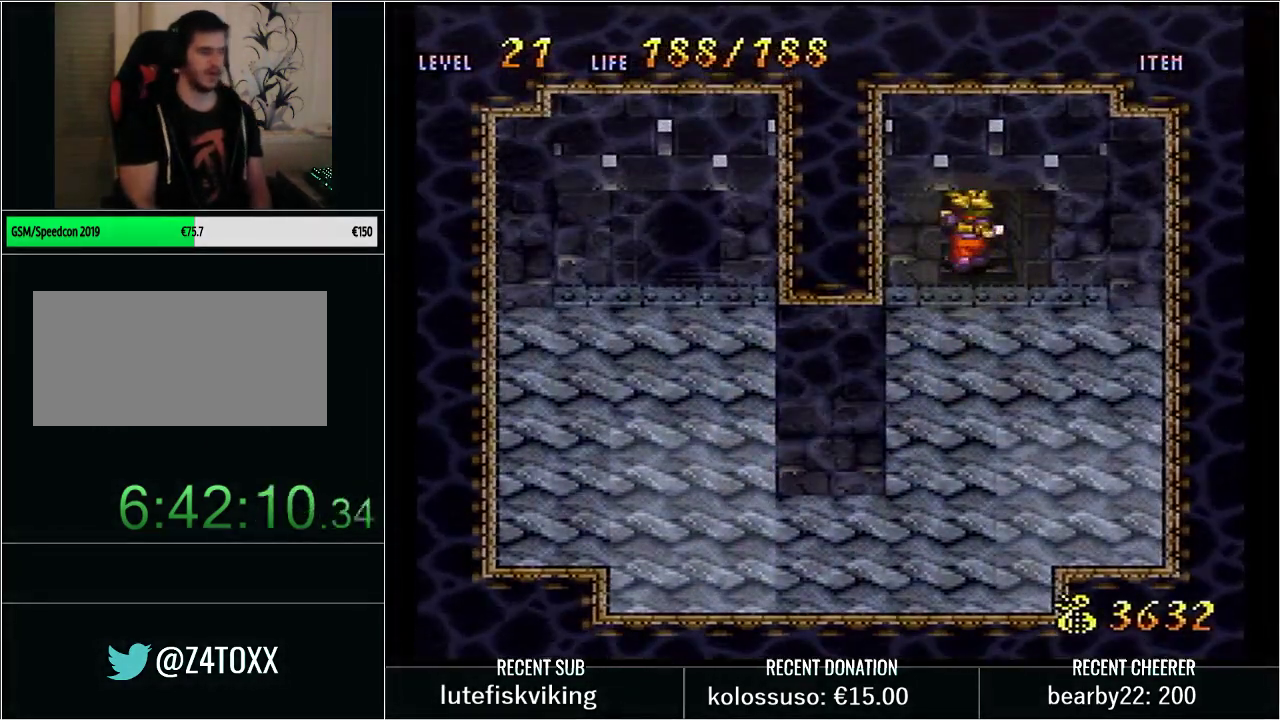
{"buttons": [], "events": []}
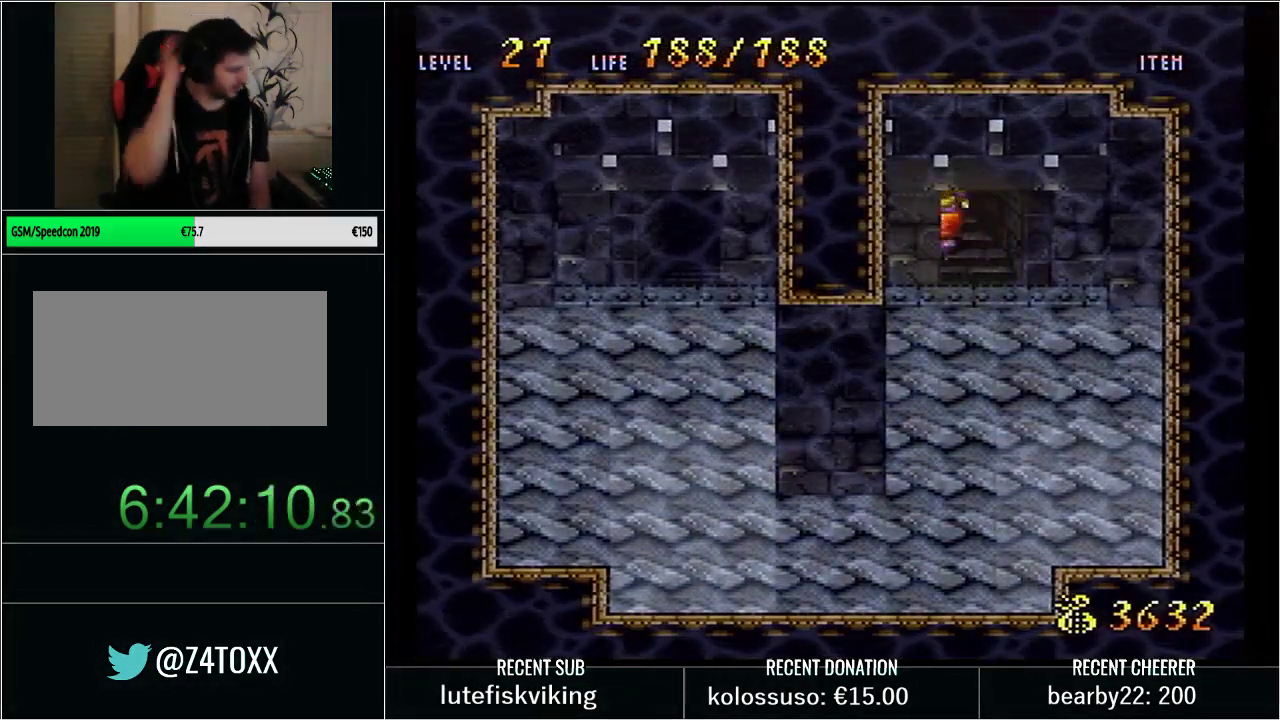
{"buttons": [], "events": []}
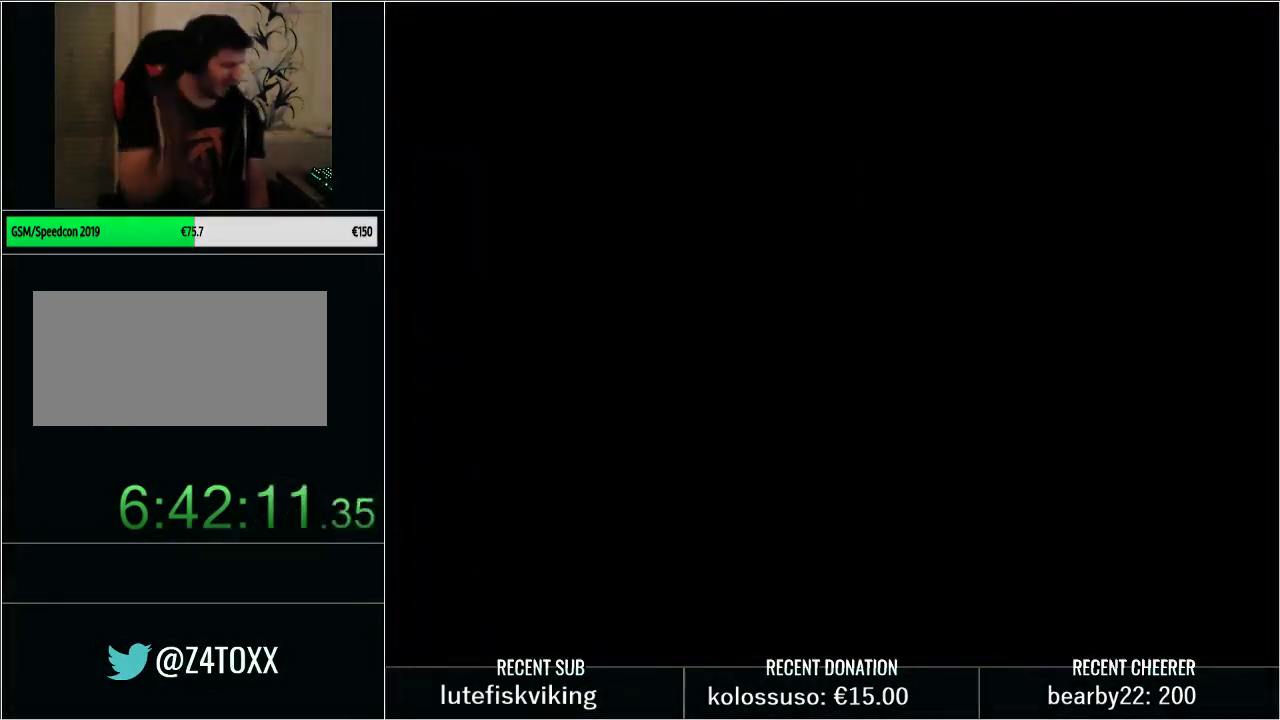
{"buttons": ["Y"], "events": [[450, "Y", "down"]]}
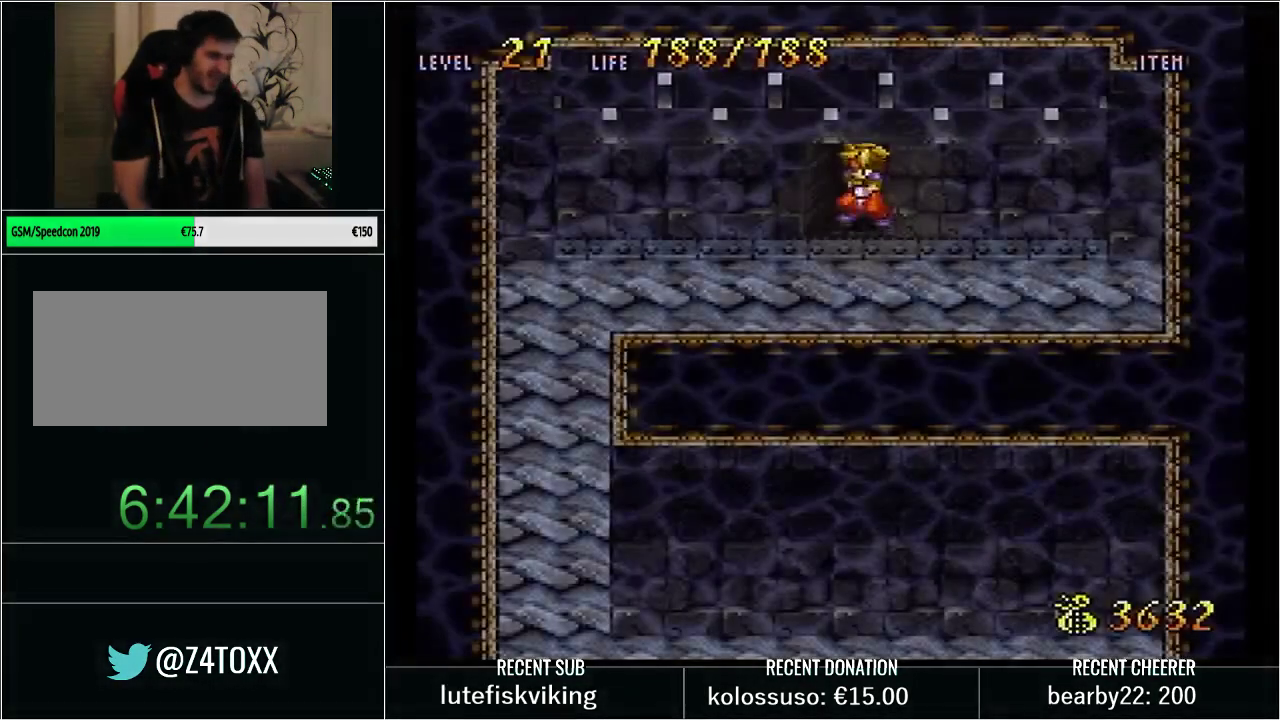
{"buttons": ["DPAD_LEFT"], "events": [[67, "Y", "up"], [100, "DPAD_LEFT", "down"], [167, "Y", "down"], [267, "Y", "up"], [350, "Y", "down"], [450, "Y", "up"]]}
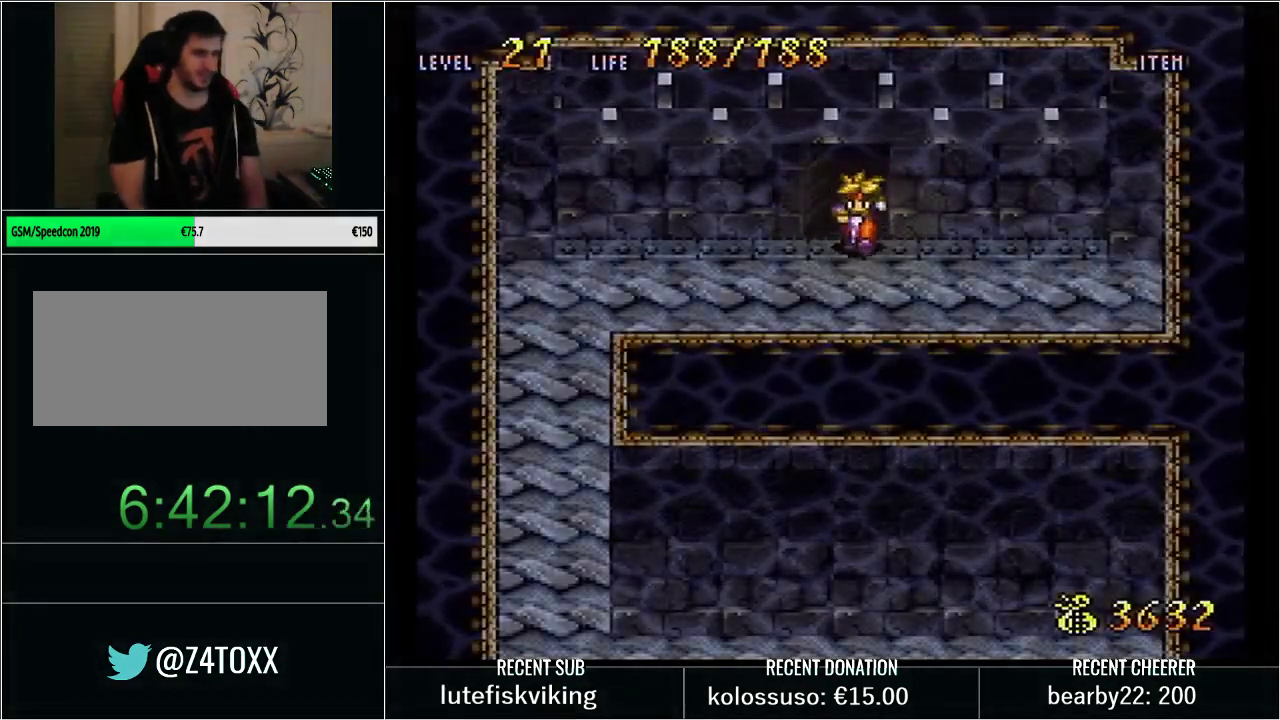
{"buttons": ["Y", "DPAD_DOWN", "DPAD_LEFT"], "events": [[50, "Y", "down"], [133, "Y", "up"], [233, "Y", "down"], [300, "DPAD_DOWN", "down"]]}
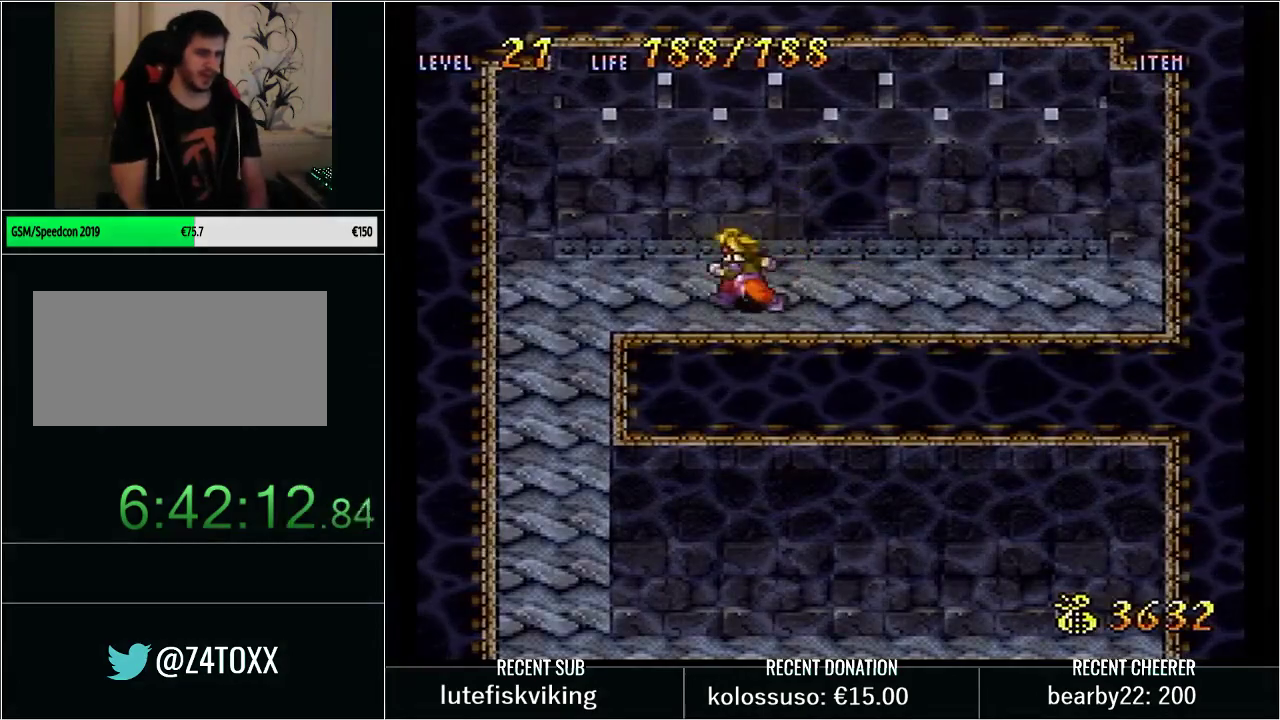
{"buttons": ["Y", "DPAD_DOWN", "DPAD_RIGHT"], "events": [[300, "DPAD_LEFT", "up"], [417, "DPAD_RIGHT", "down"]]}
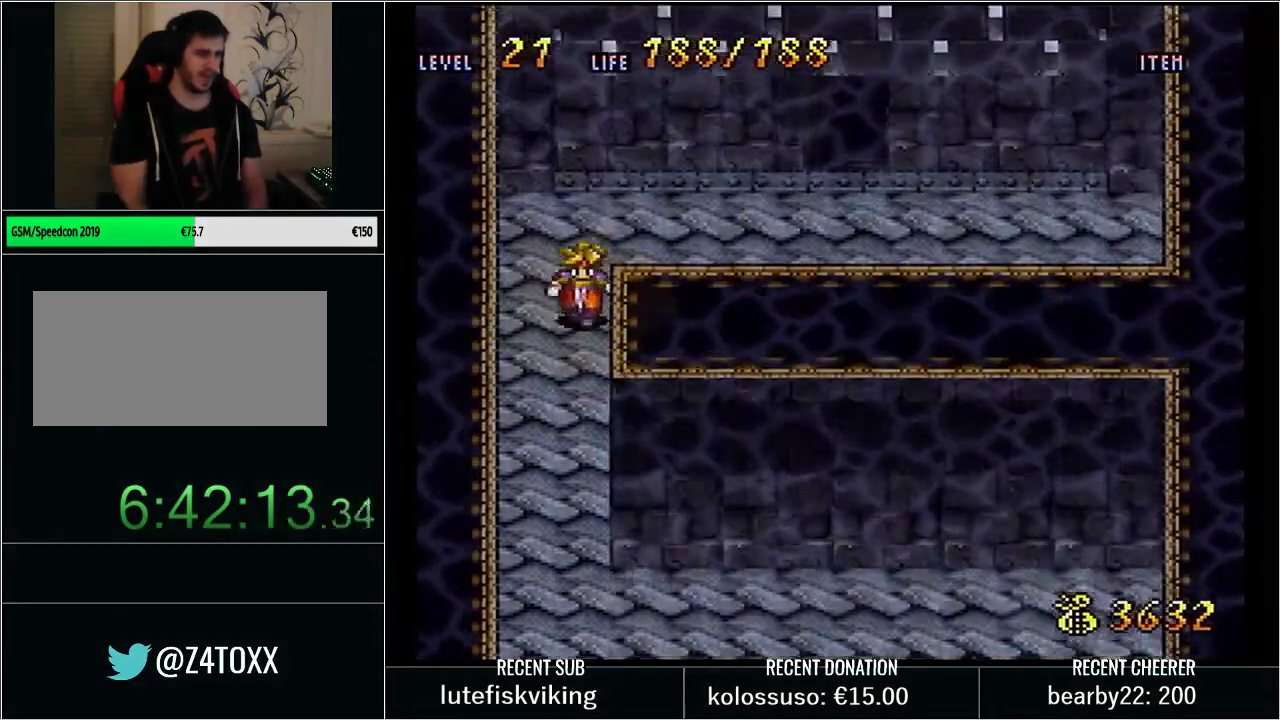
{"buttons": ["Y", "DPAD_DOWN"], "events": [[100, "DPAD_RIGHT", "up"]]}
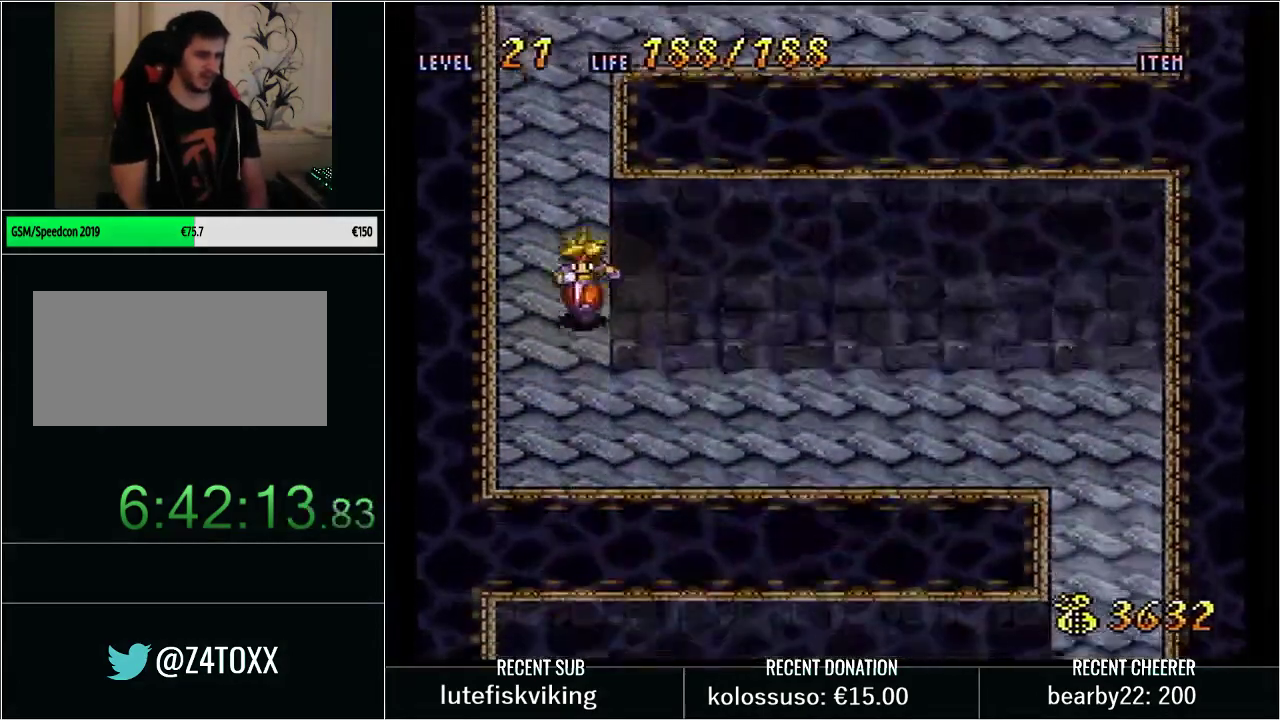
{"buttons": ["Y", "DPAD_DOWN", "DPAD_RIGHT"], "events": [[167, "DPAD_RIGHT", "down"], [200, "DPAD_DOWN", "up"], [300, "DPAD_DOWN", "down"]]}
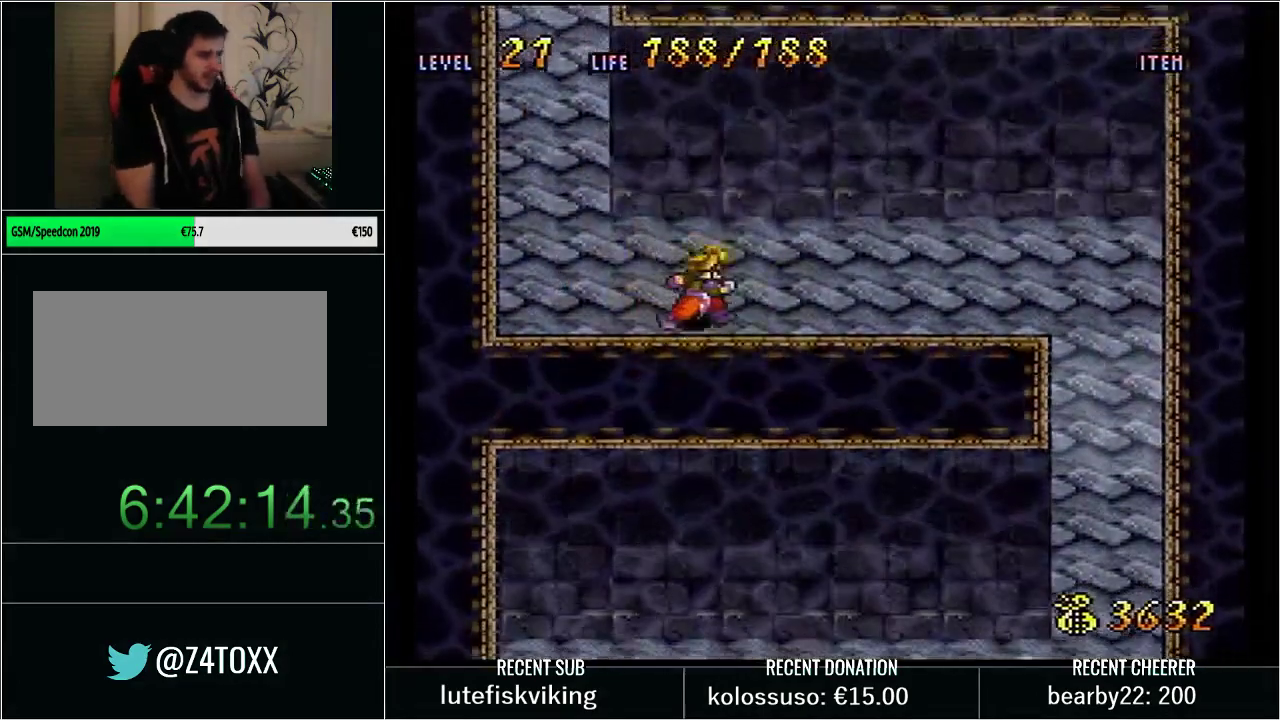
{"buttons": ["Y", "DPAD_RIGHT"], "events": [[33, "DPAD_DOWN", "up"]]}
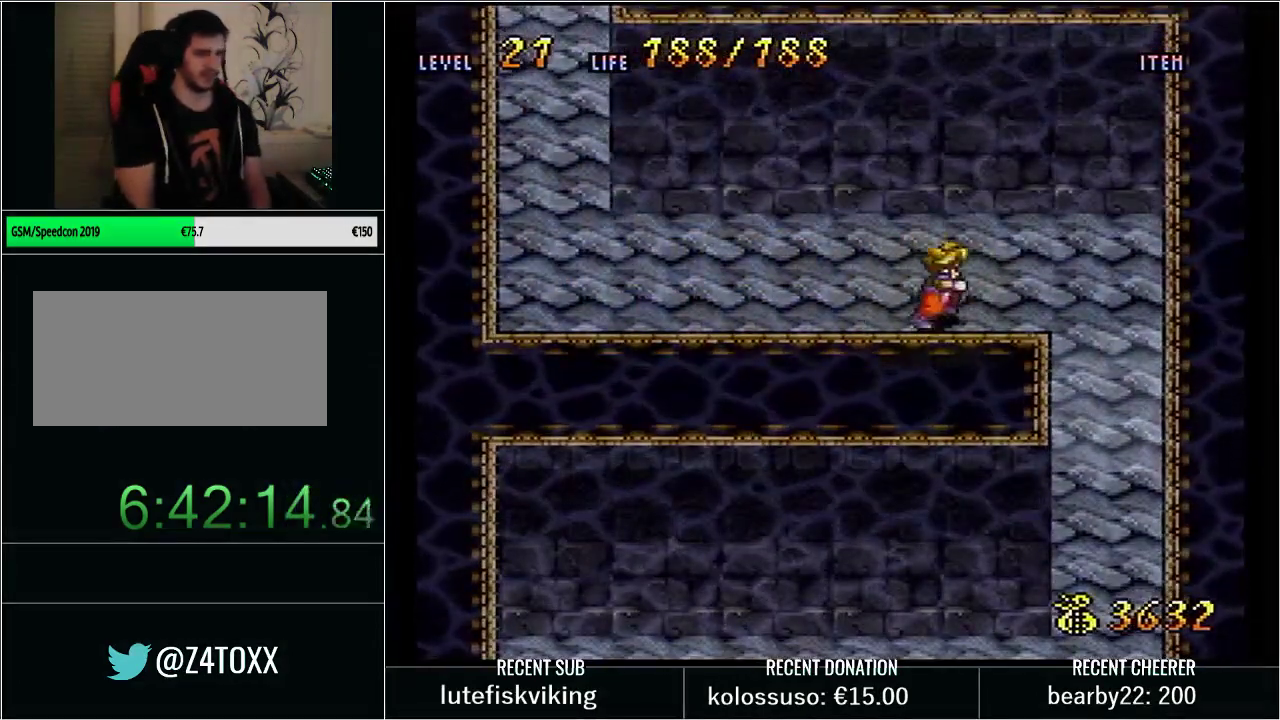
{"buttons": ["Y", "DPAD_DOWN"], "events": [[167, "DPAD_DOWN", "down"], [200, "DPAD_RIGHT", "up"]]}
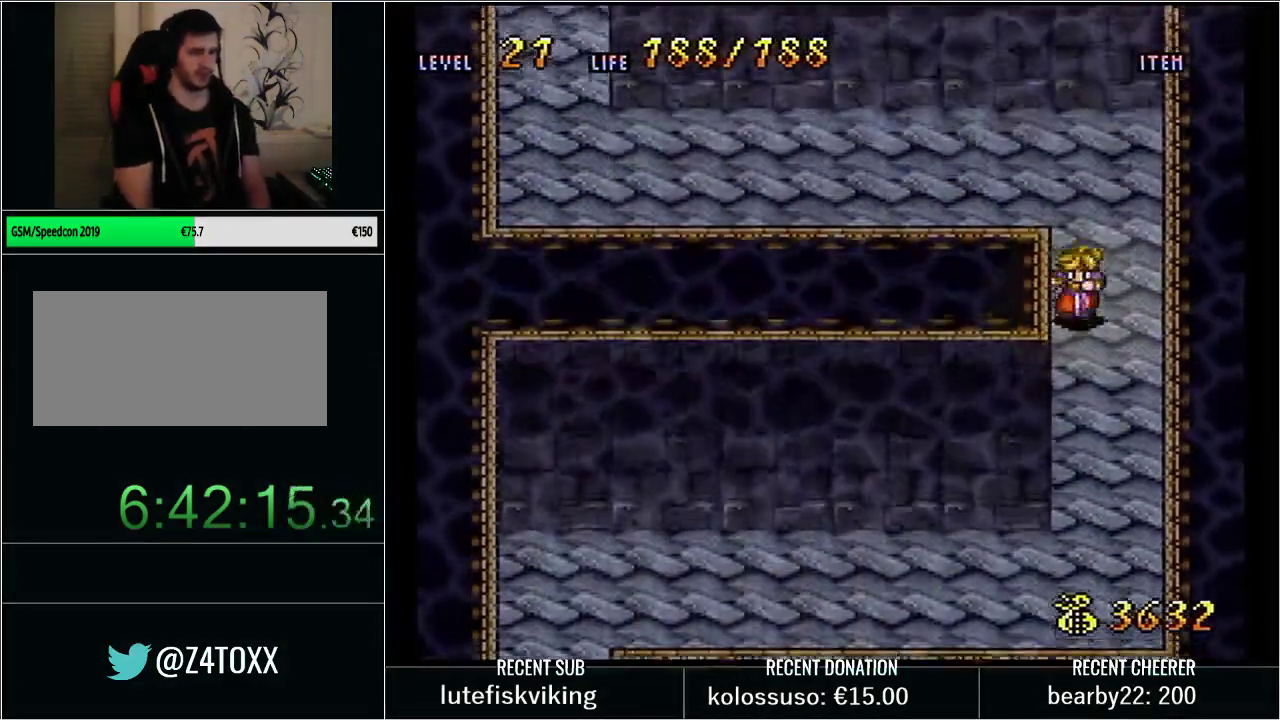
{"buttons": ["Y", "DPAD_DOWN"], "events": []}
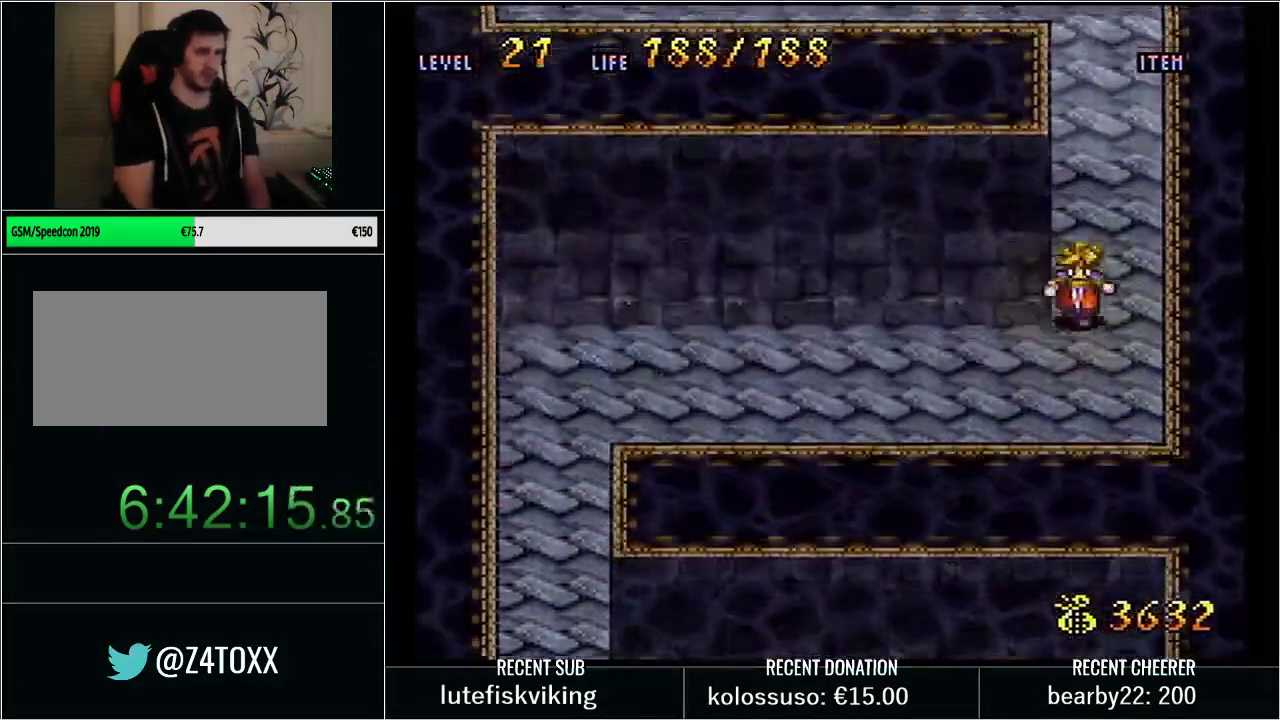
{"buttons": ["Y", "DPAD_DOWN", "DPAD_LEFT"], "events": [[100, "DPAD_DOWN", "up"], [100, "DPAD_LEFT", "down"], [233, "DPAD_DOWN", "down"]]}
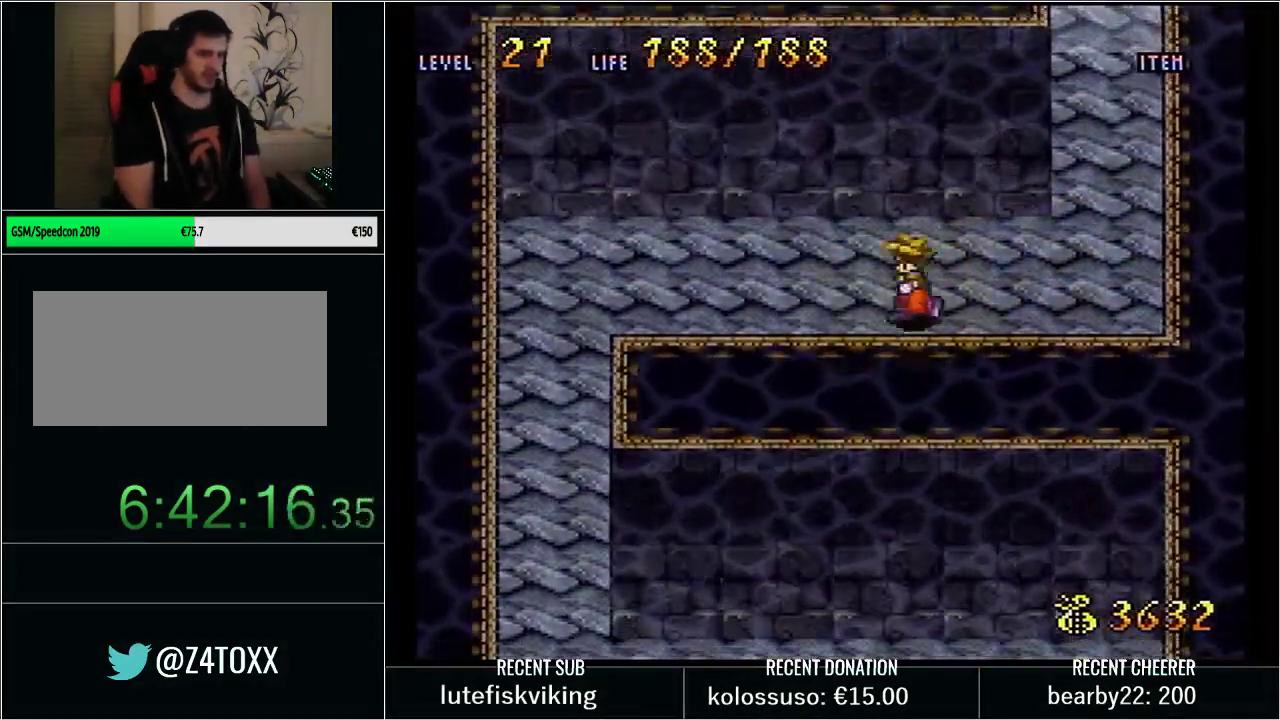
{"buttons": ["Y", "DPAD_LEFT"], "events": [[133, "DPAD_DOWN", "up"]]}
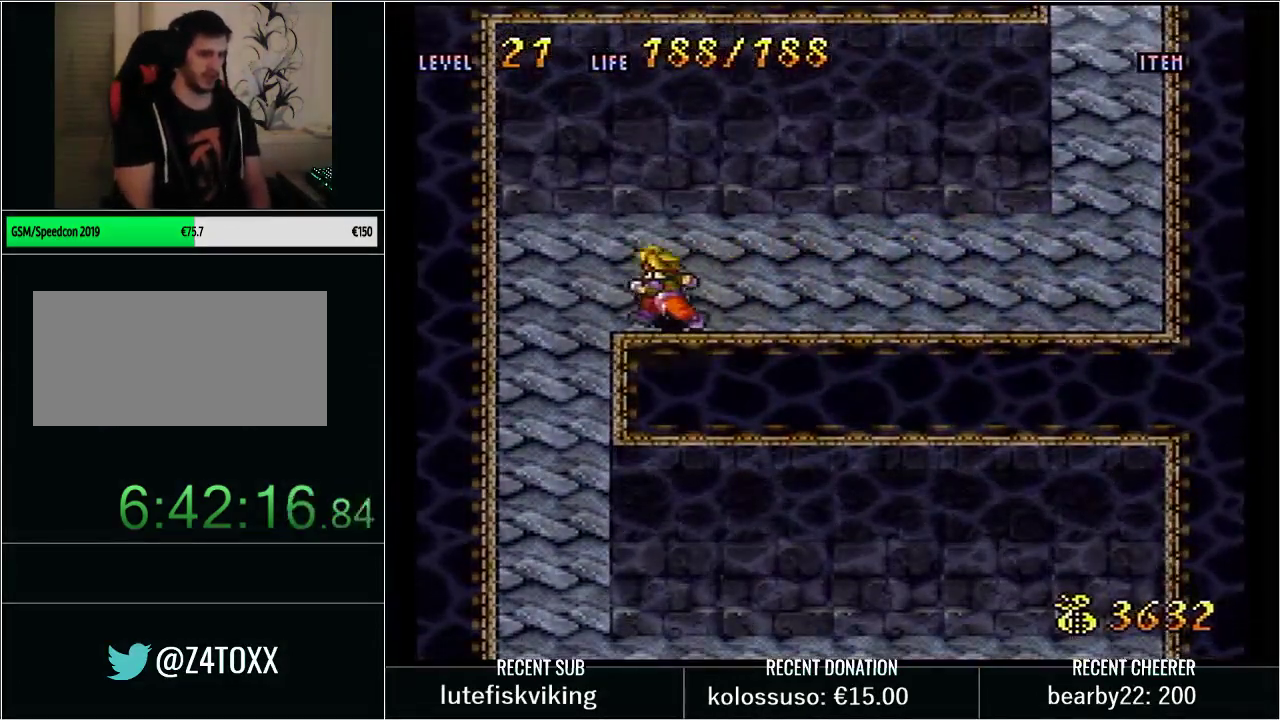
{"buttons": ["Y", "DPAD_DOWN"], "events": [[133, "DPAD_DOWN", "down"], [133, "DPAD_LEFT", "up"]]}
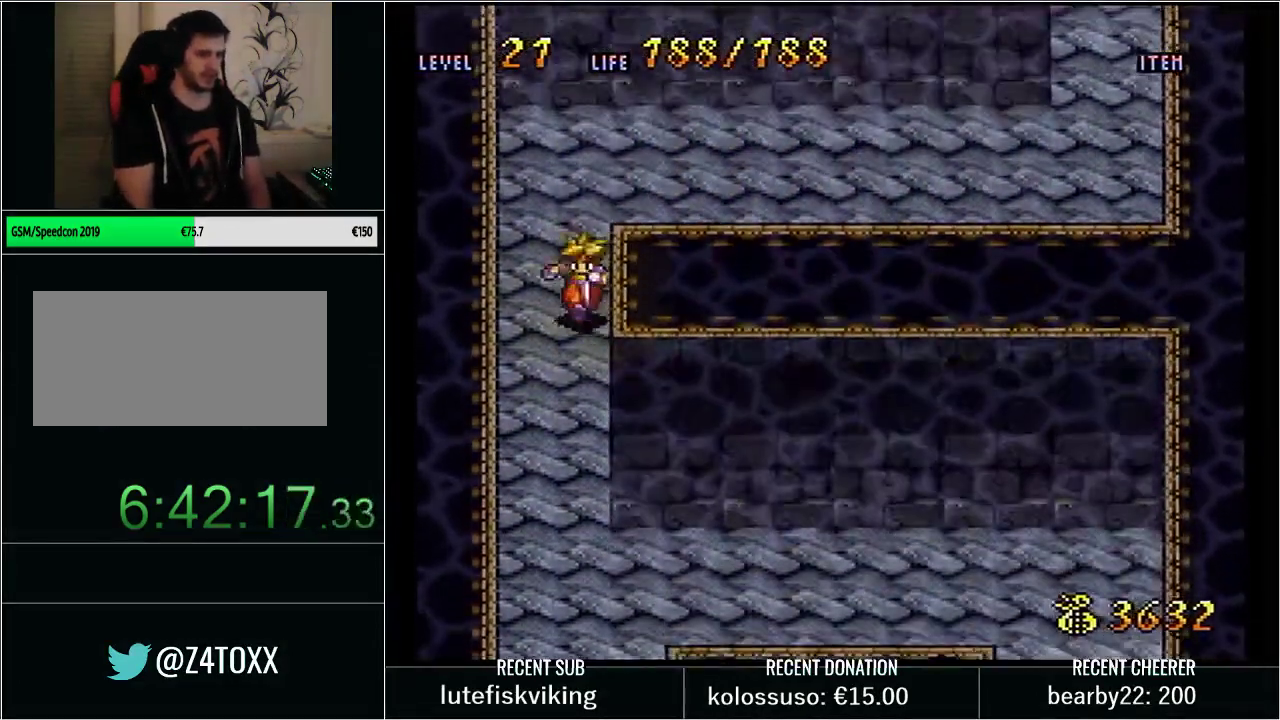
{"buttons": ["Y", "DPAD_DOWN"], "events": []}